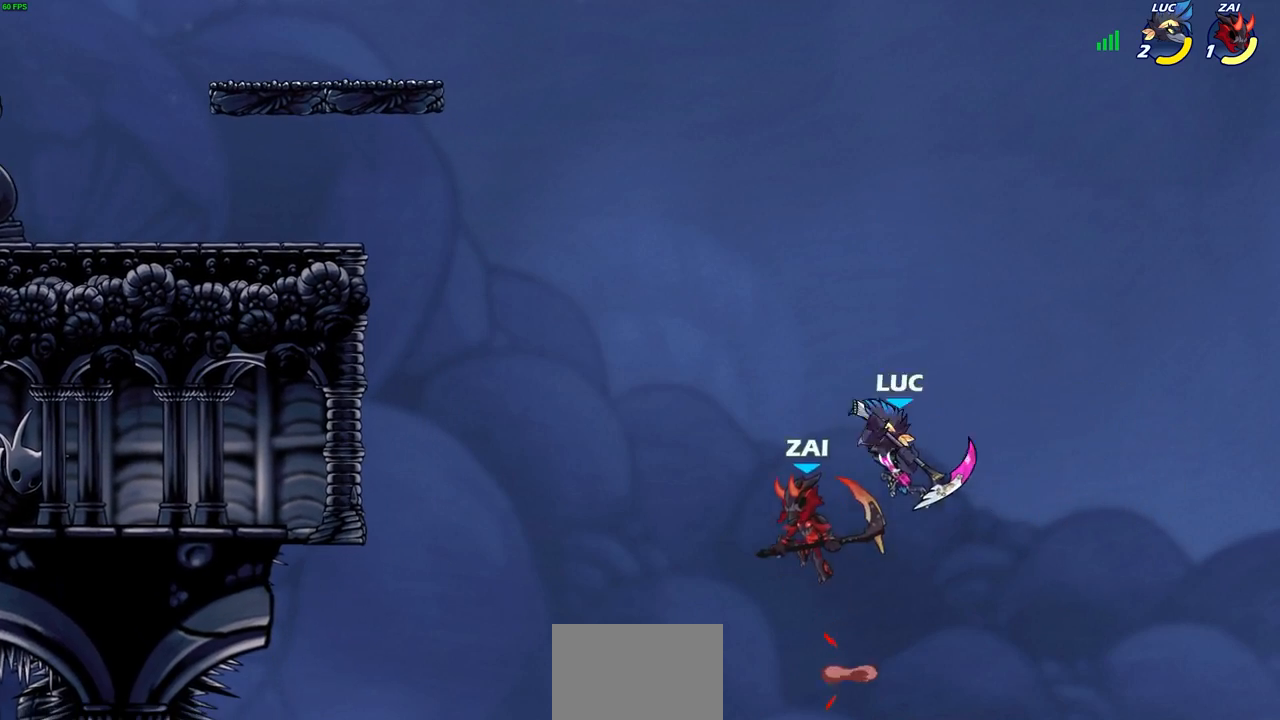
Gameplay with a controller (PlayStation layout); each line is a JSON object with the inputs held at the frame after it. "events" lists button and stick changes between this image and that frame as [ms after this image, input, new state], when the widget could be followed in between. Not read: L1.
{"buttons": ["CROSS"], "left_stick": "left", "right_stick": "center", "events": [[467, "CROSS", "down"]]}
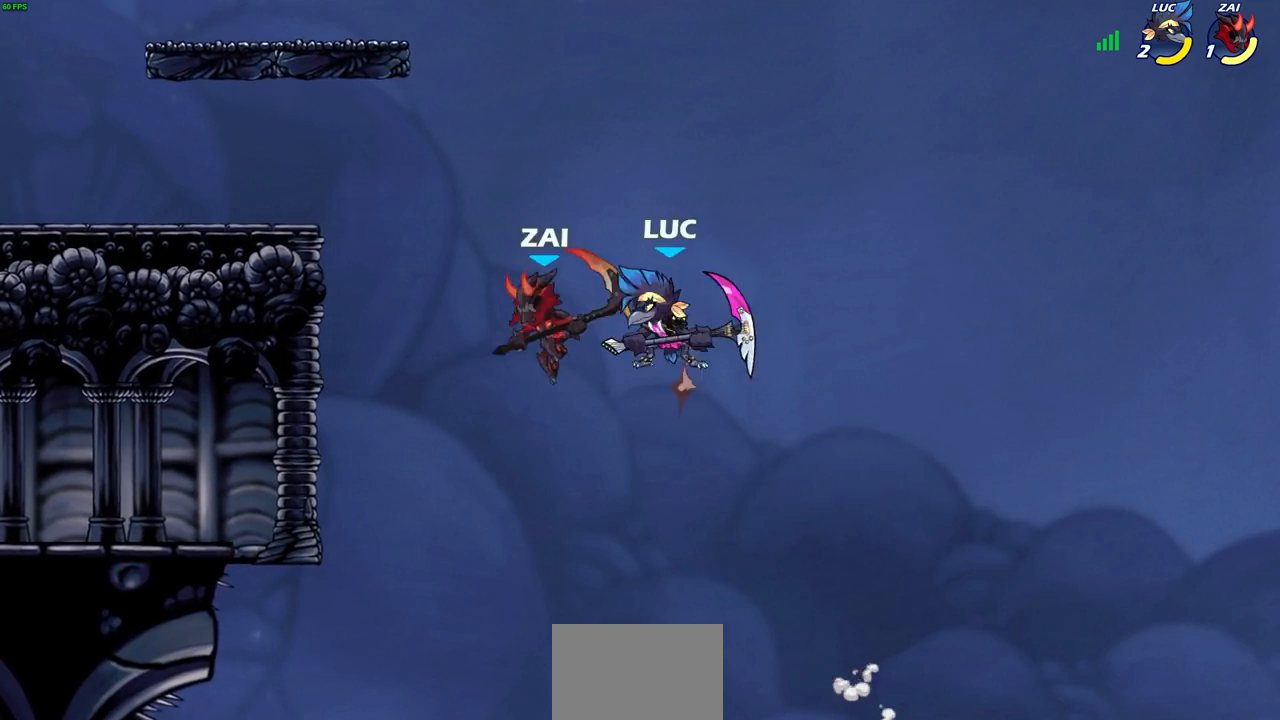
{"buttons": [], "left_stick": "left", "right_stick": "center", "events": [[33, "left_stick", "down-left"], [67, "SQUARE", "down"], [100, "right_stick", "down-left"], [167, "CROSS", "up"], [167, "SQUARE", "up"], [167, "right_stick", "center"], [233, "left_stick", "left"]]}
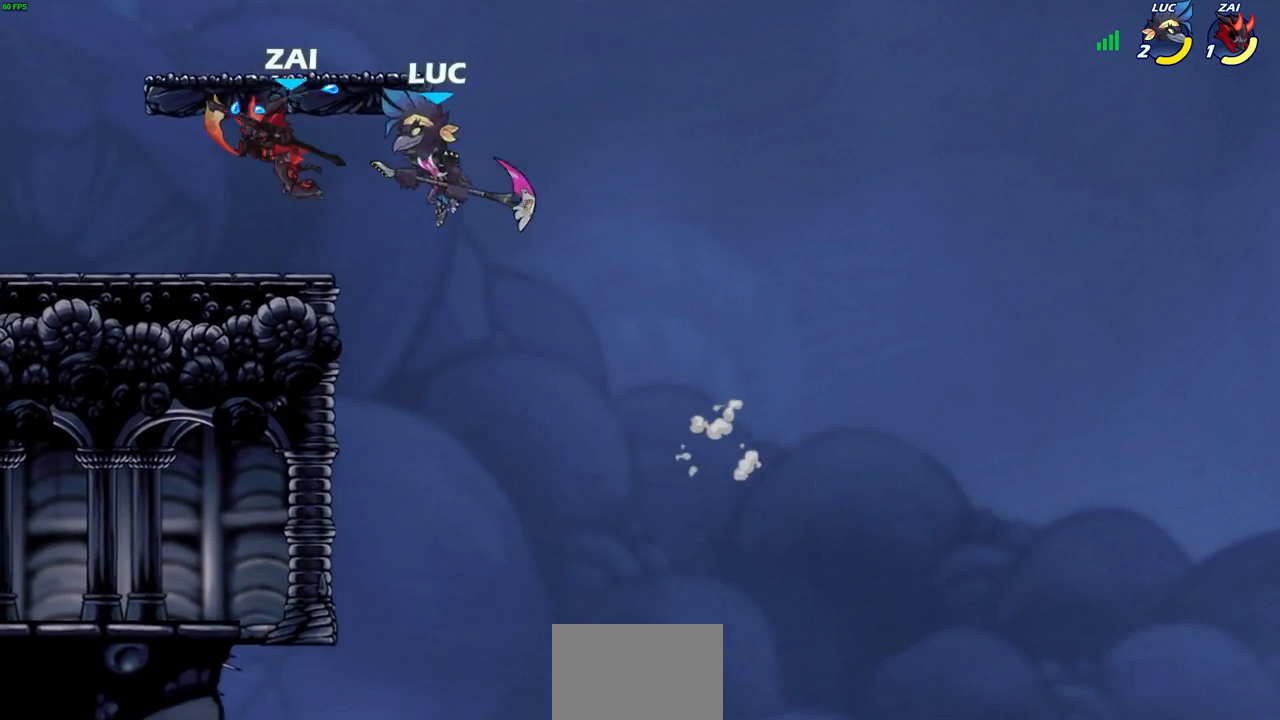
{"buttons": [], "left_stick": "left", "right_stick": "center", "events": []}
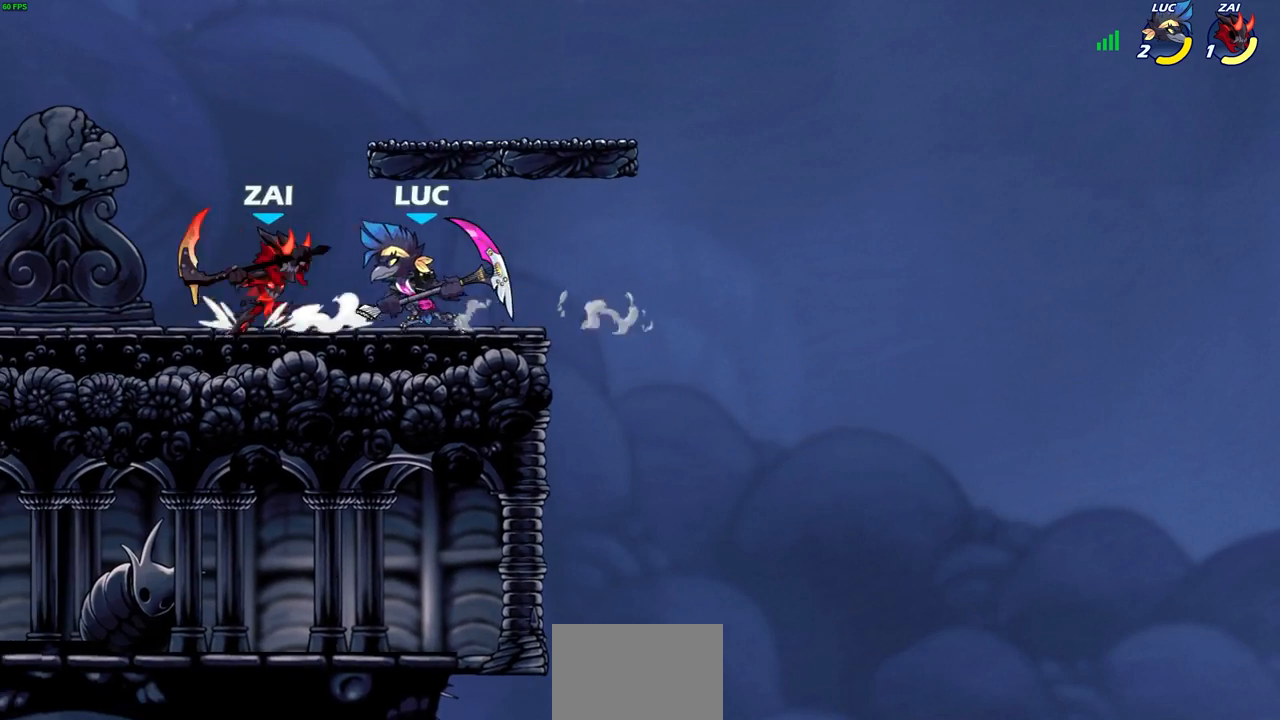
{"buttons": [], "left_stick": "up-right", "right_stick": "center", "events": [[50, "left_stick", "up-left"], [233, "CROSS", "down"], [300, "CROSS", "up"], [400, "left_stick", "up-right"]]}
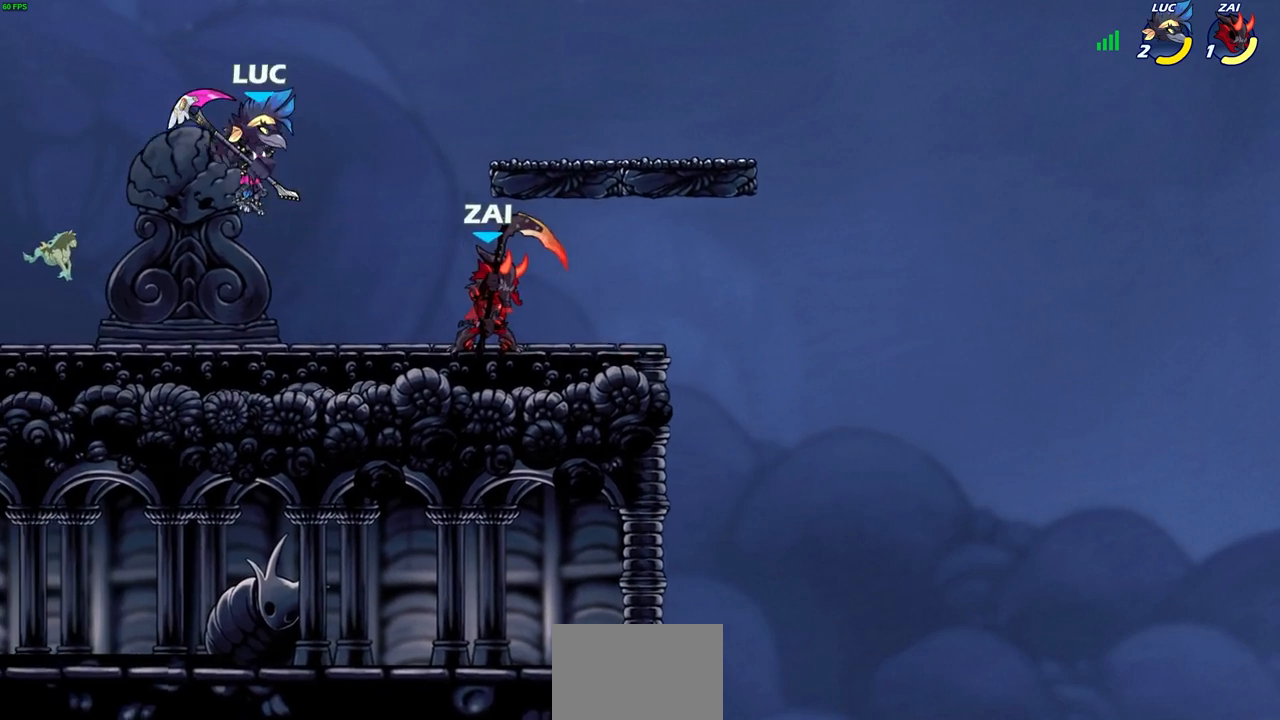
{"buttons": [], "left_stick": "down-left", "right_stick": "center", "events": [[117, "CROSS", "down"], [217, "CROSS", "up"], [283, "left_stick", "right"], [400, "left_stick", "down"], [483, "left_stick", "down-left"]]}
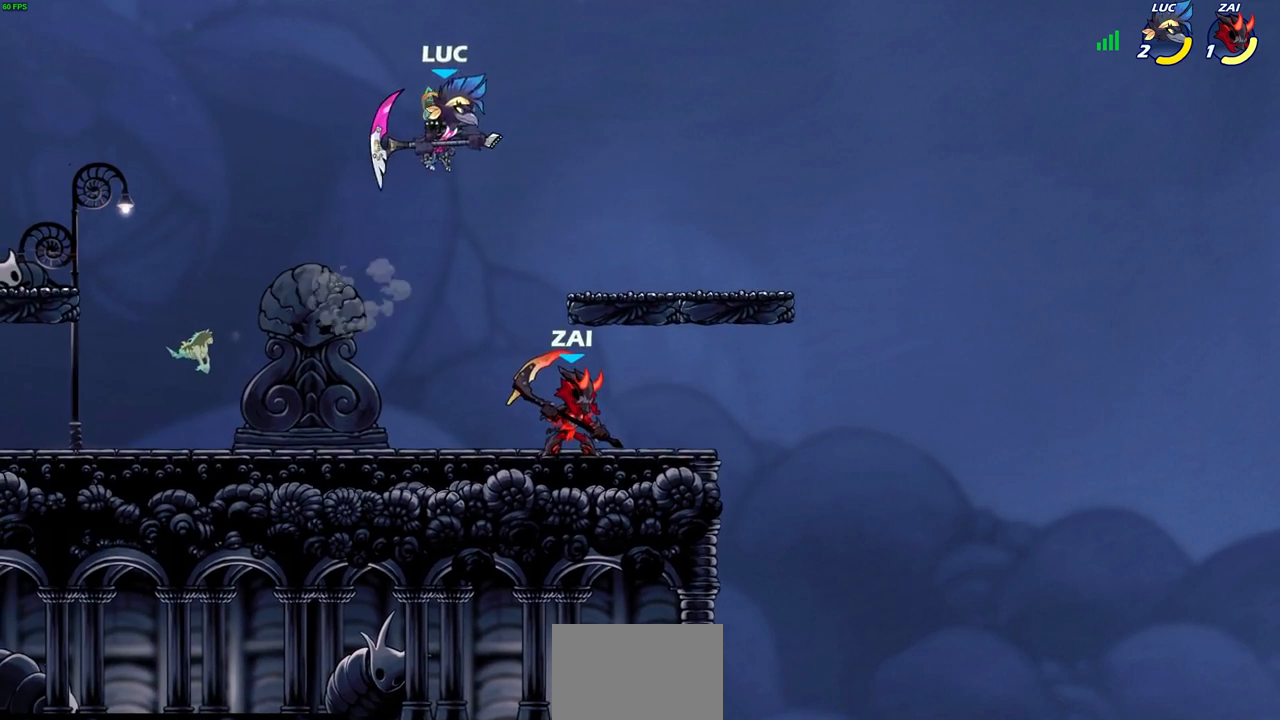
{"buttons": [], "left_stick": "left", "right_stick": "center", "events": [[83, "left_stick", "left"]]}
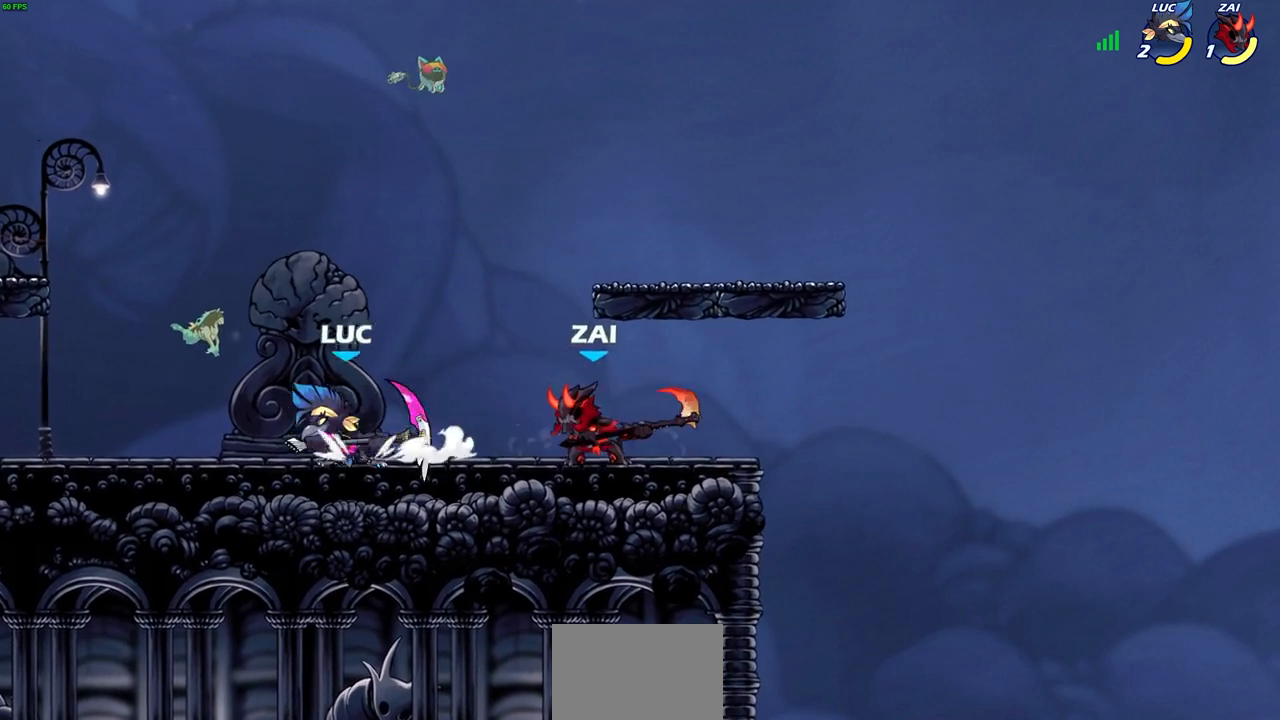
{"buttons": [], "left_stick": "right", "right_stick": "center", "events": [[33, "left_stick", "right"], [50, "CIRCLE", "down"], [117, "CIRCLE", "up"]]}
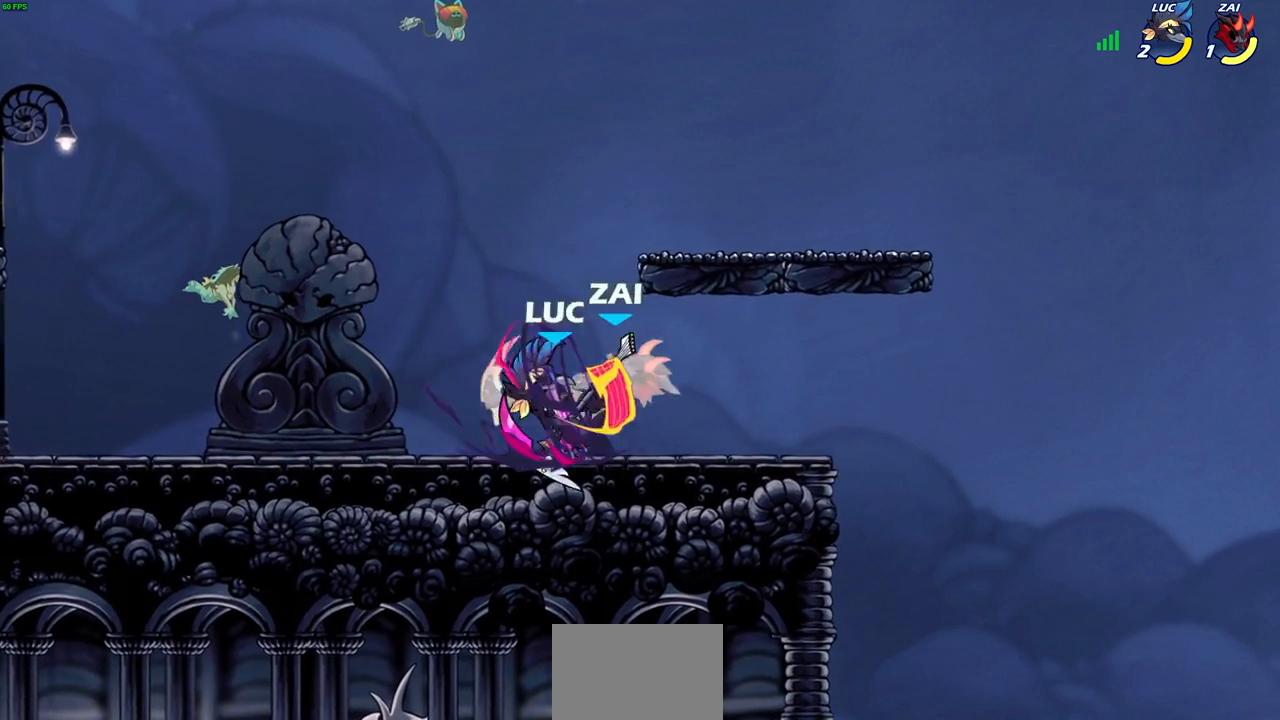
{"buttons": [], "left_stick": "center", "right_stick": "center", "events": [[383, "left_stick", "center"]]}
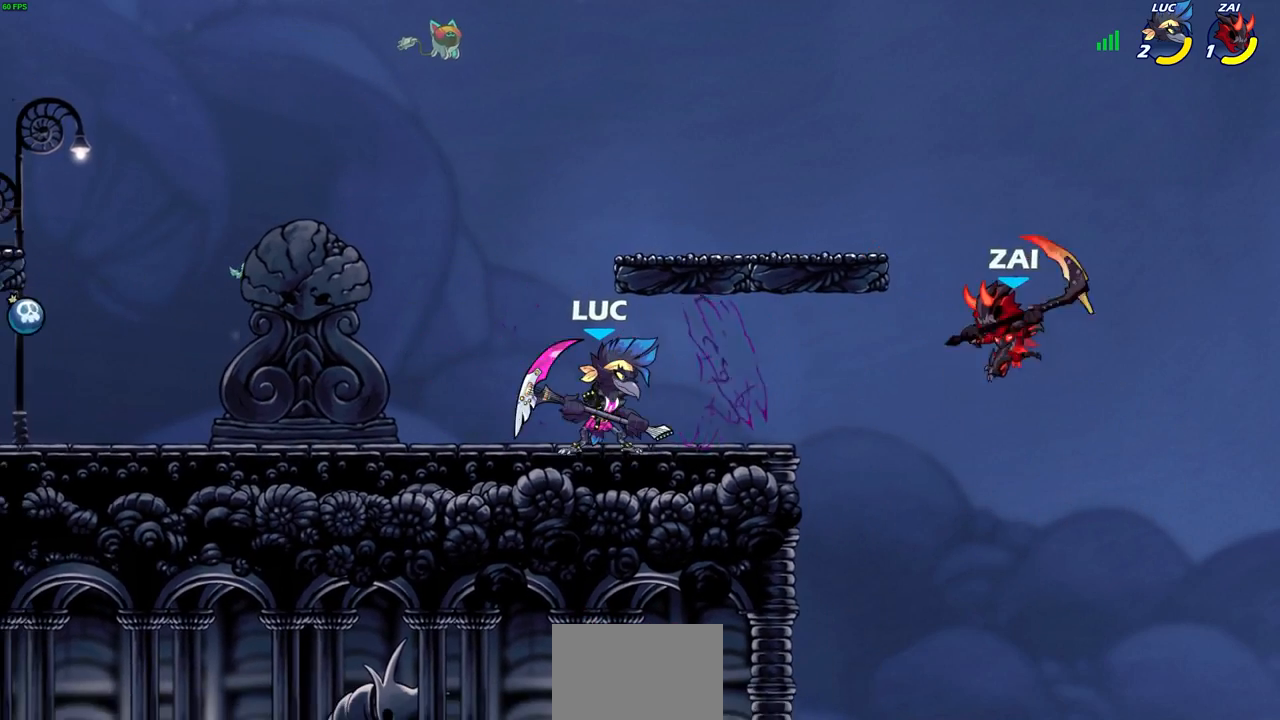
{"buttons": [], "left_stick": "center", "right_stick": "center", "events": []}
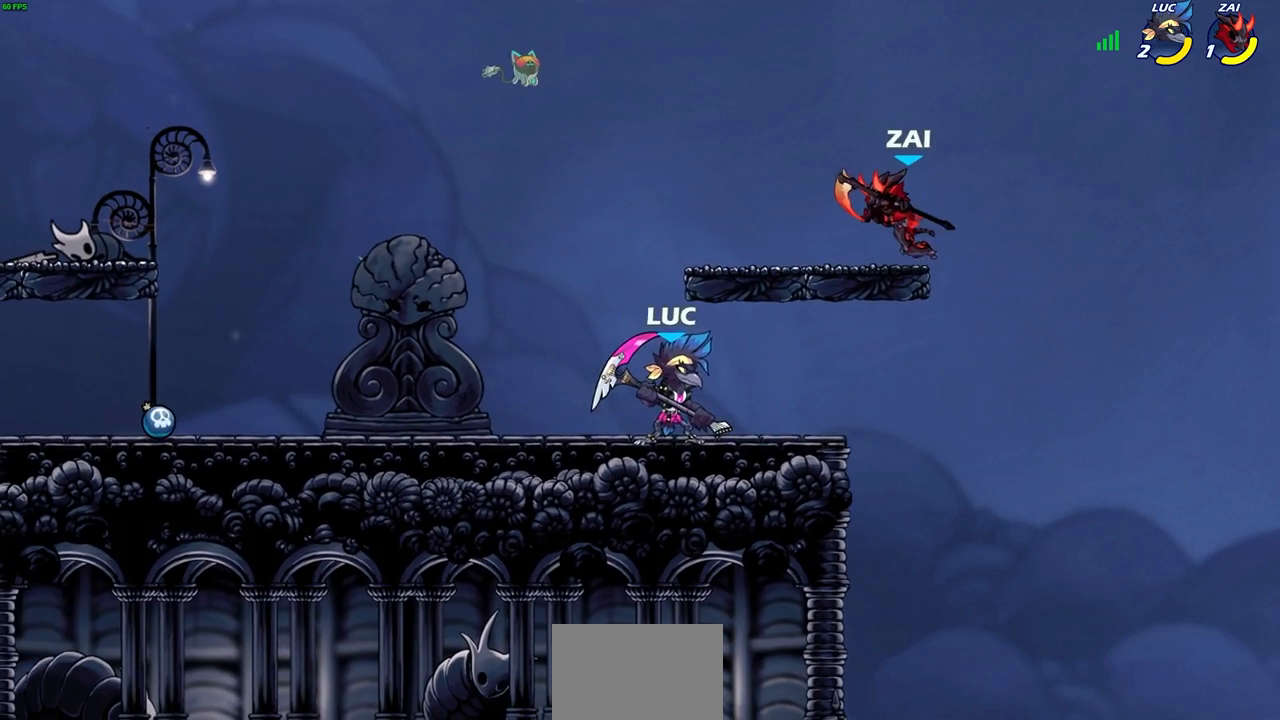
{"buttons": [], "left_stick": "right", "right_stick": "center", "events": [[33, "CROSS", "down"], [183, "CROSS", "up"], [283, "CIRCLE", "down"], [350, "CIRCLE", "up"], [417, "left_stick", "right"]]}
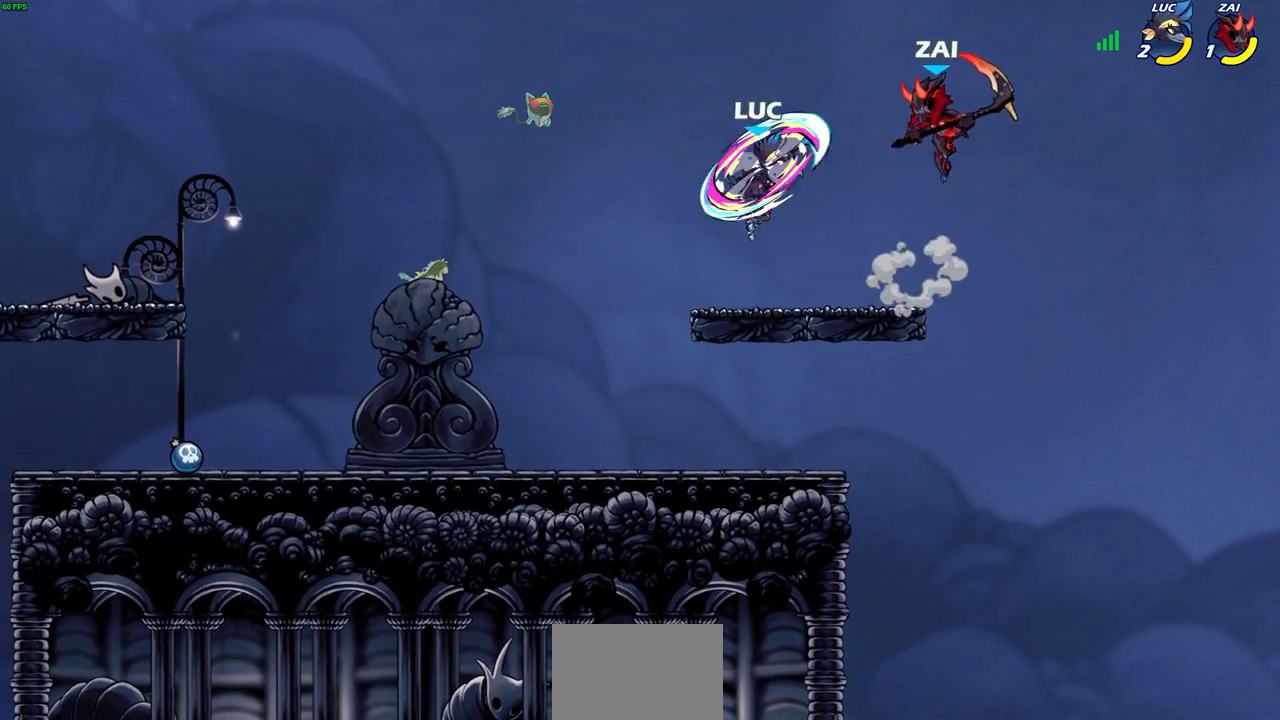
{"buttons": ["SQUARE"], "left_stick": "down-left", "right_stick": "center", "events": [[317, "left_stick", "up"], [367, "left_stick", "left"], [417, "left_stick", "down-left"], [467, "SQUARE", "down"]]}
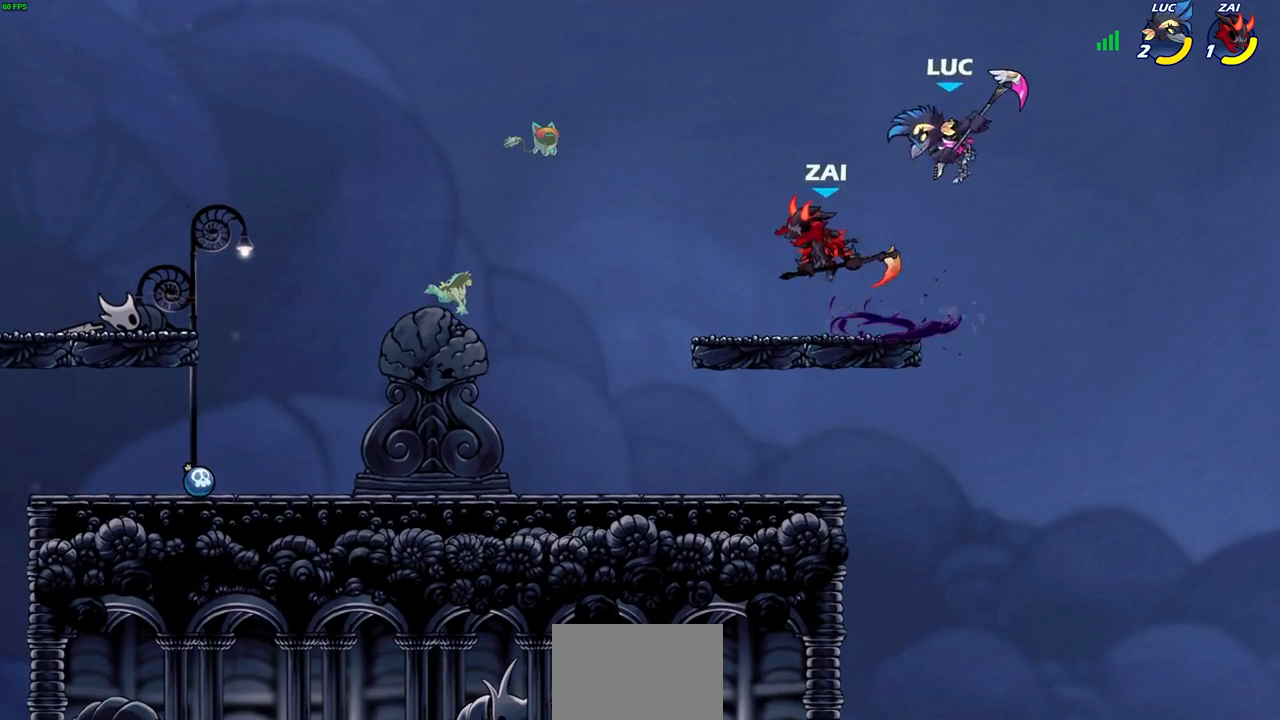
{"buttons": [], "left_stick": "center", "right_stick": "center", "events": [[67, "SQUARE", "up"], [100, "left_stick", "left"], [300, "left_stick", "center"]]}
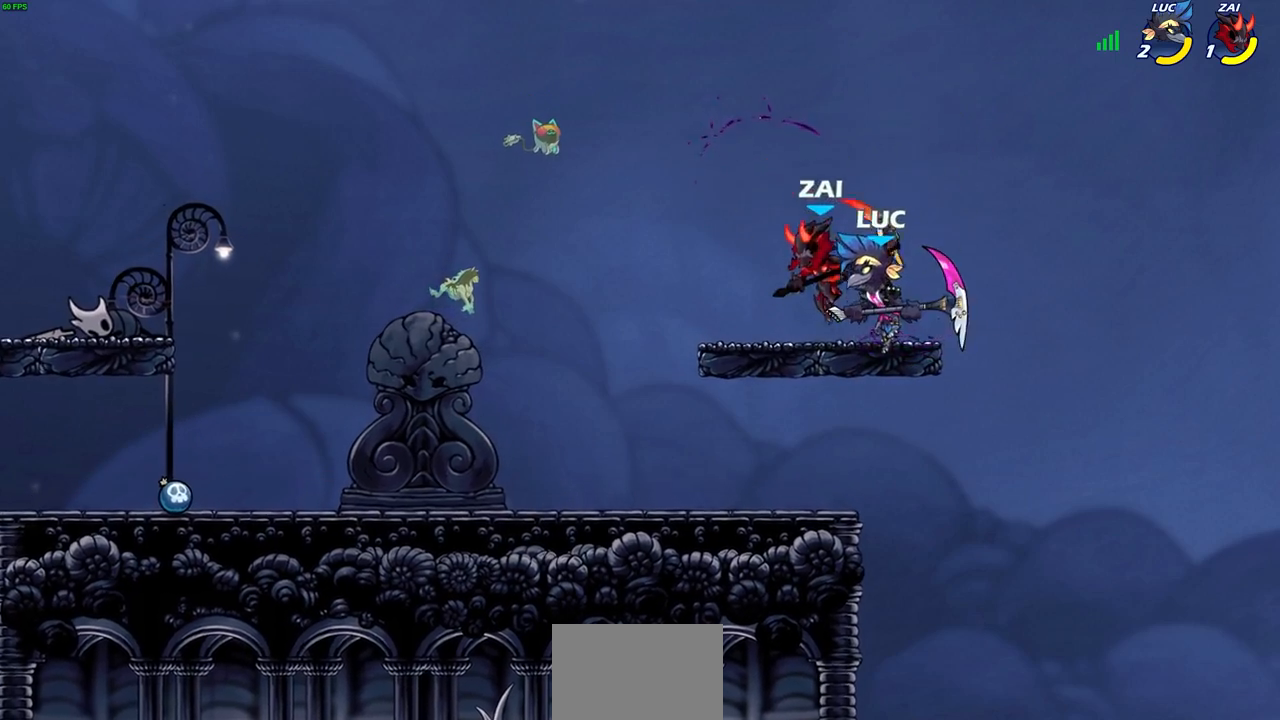
{"buttons": [], "left_stick": "center", "right_stick": "center", "events": [[50, "SQUARE", "down"], [117, "SQUARE", "up"]]}
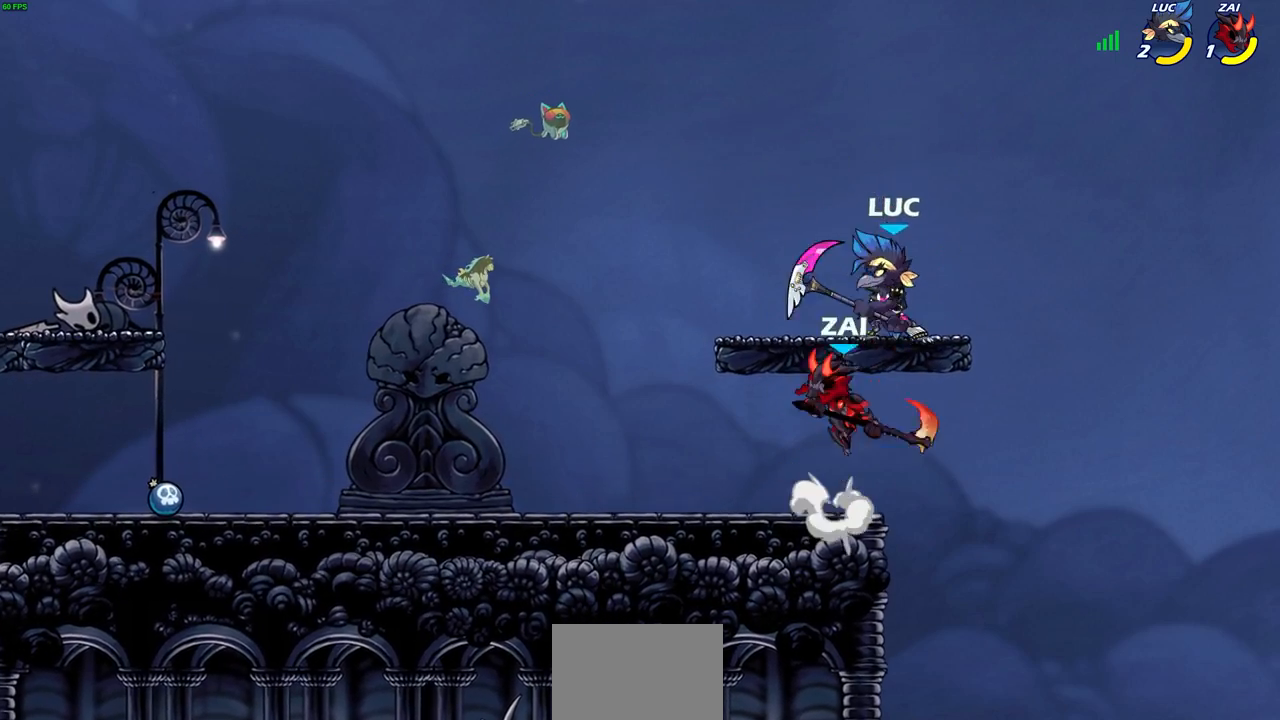
{"buttons": [], "left_stick": "down-left", "right_stick": "center", "events": [[67, "left_stick", "up-right"], [100, "CROSS", "down"], [200, "R1", "down"], [200, "R2", "down"], [233, "CROSS", "up"], [250, "R1", "up"], [250, "R2", "up"], [333, "left_stick", "up-left"], [450, "left_stick", "down-left"]]}
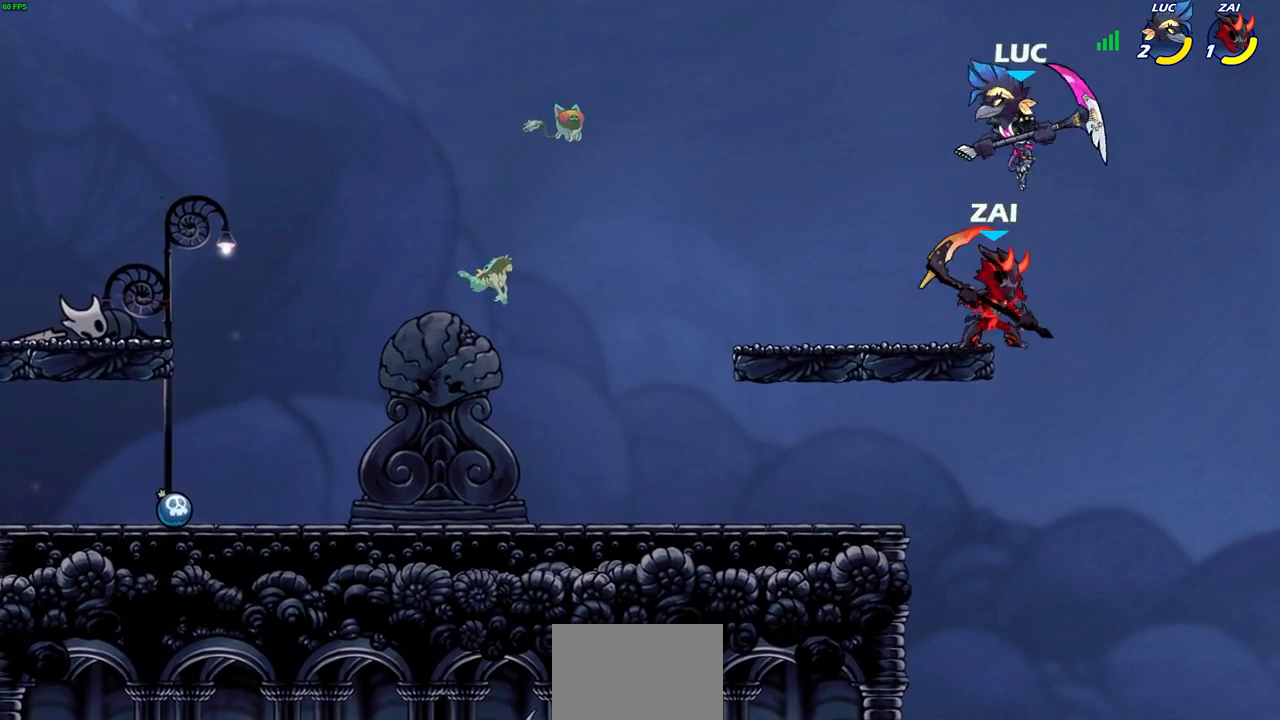
{"buttons": [], "left_stick": "right", "right_stick": "center", "events": [[17, "SQUARE", "down"], [100, "left_stick", "down-right"], [117, "SQUARE", "up"], [200, "left_stick", "right"]]}
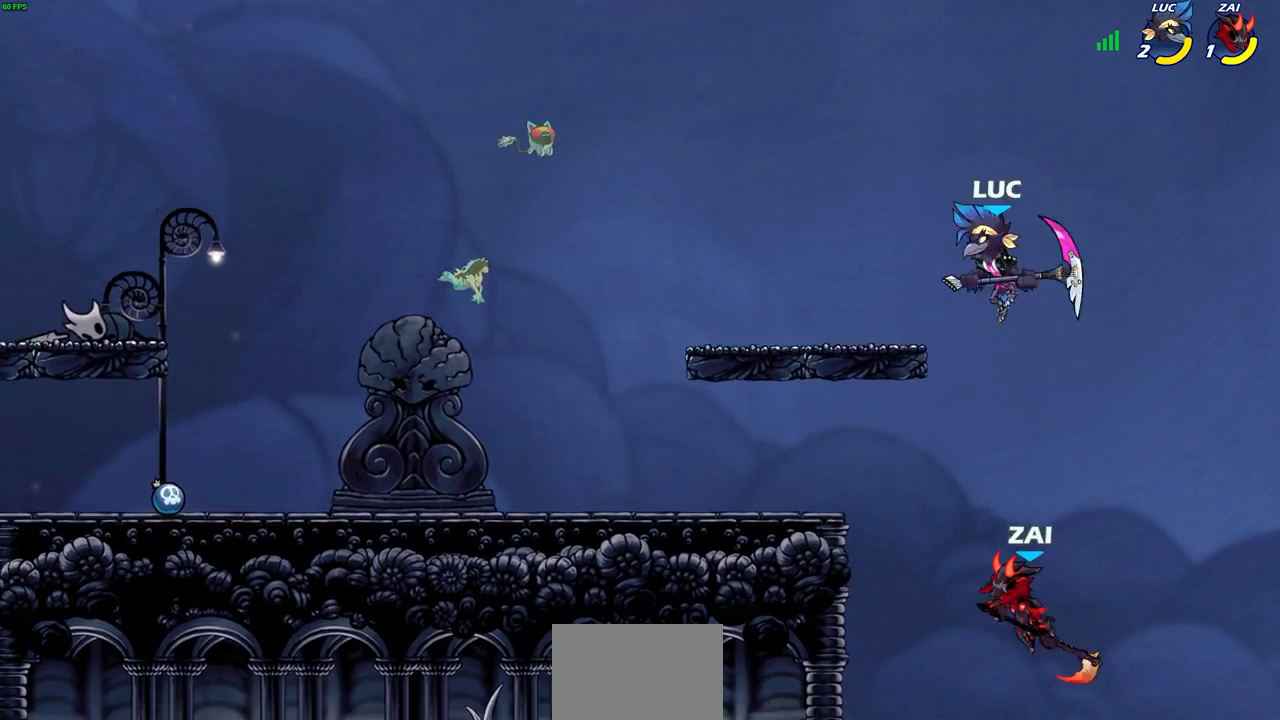
{"buttons": [], "left_stick": "center", "right_stick": "center", "events": [[233, "left_stick", "down-left"], [483, "left_stick", "center"]]}
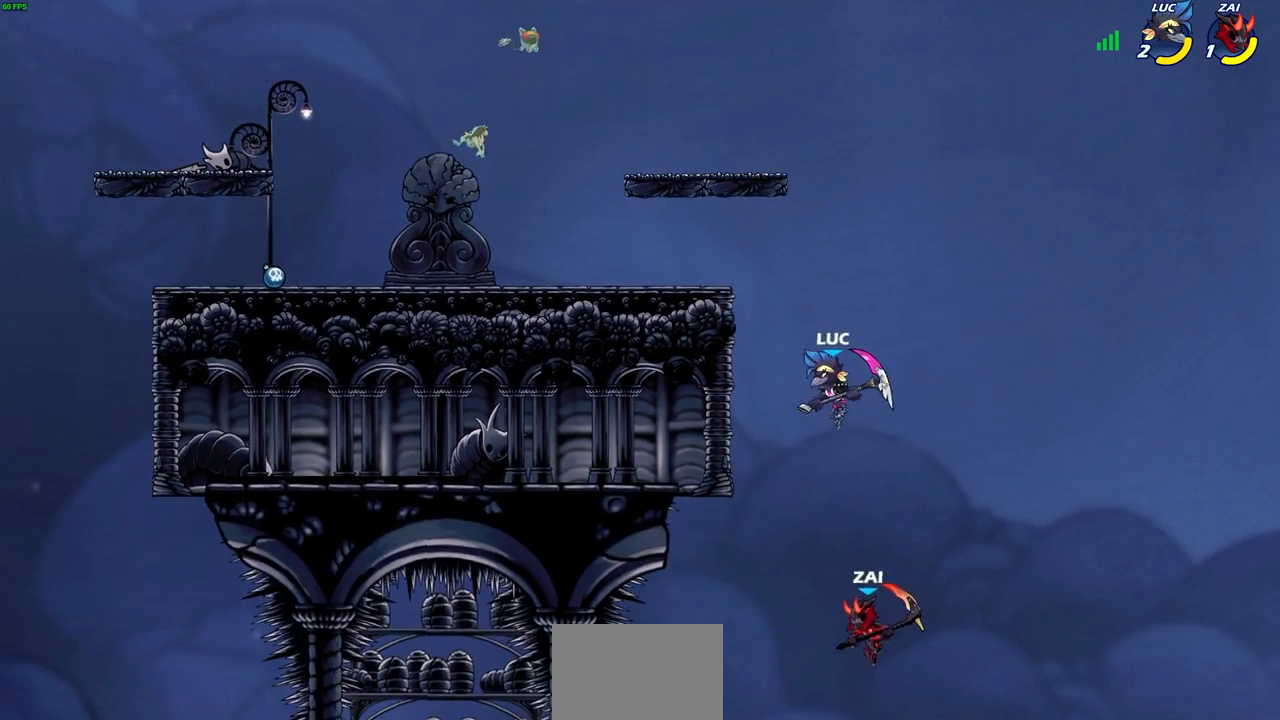
{"buttons": ["CIRCLE"], "left_stick": "center", "right_stick": "center", "events": [[217, "R1", "down"], [217, "R2", "down"], [417, "CIRCLE", "down"], [483, "R1", "up"], [483, "R2", "up"]]}
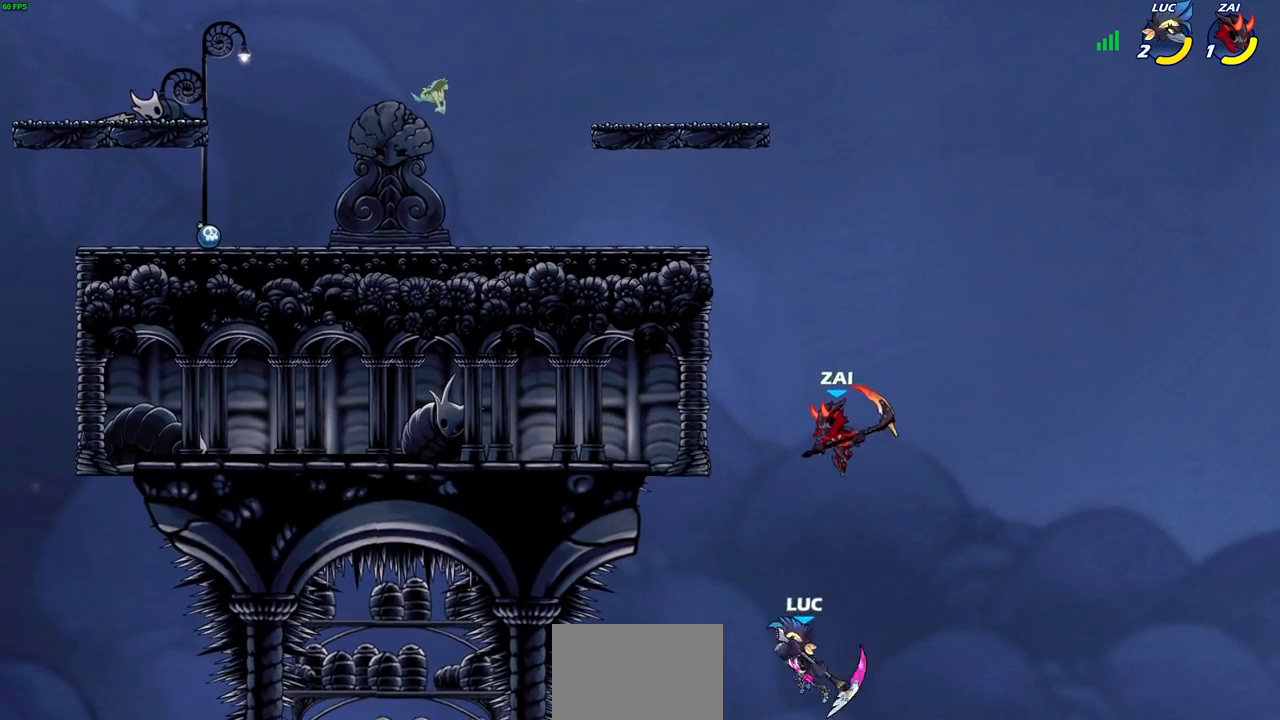
{"buttons": [], "left_stick": "right", "right_stick": "center", "events": [[33, "CIRCLE", "up"], [317, "left_stick", "right"]]}
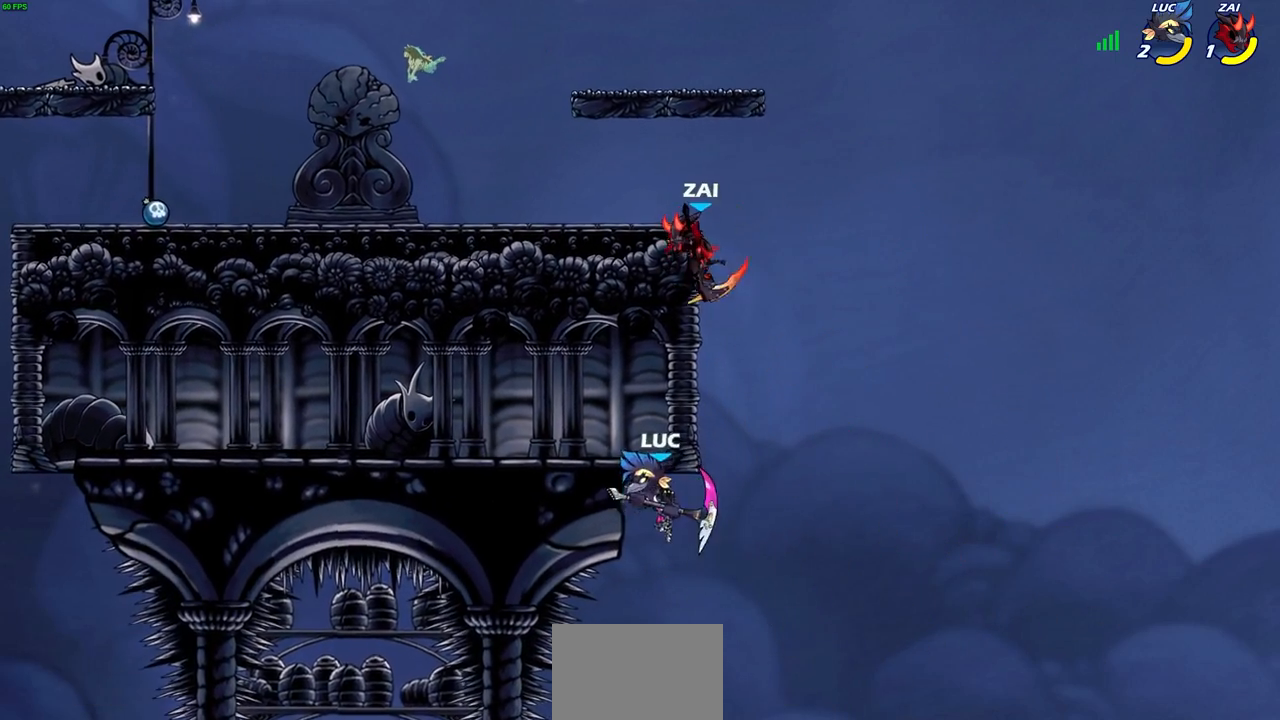
{"buttons": [], "left_stick": "right", "right_stick": "center", "events": [[250, "CROSS", "down"], [400, "CROSS", "up"]]}
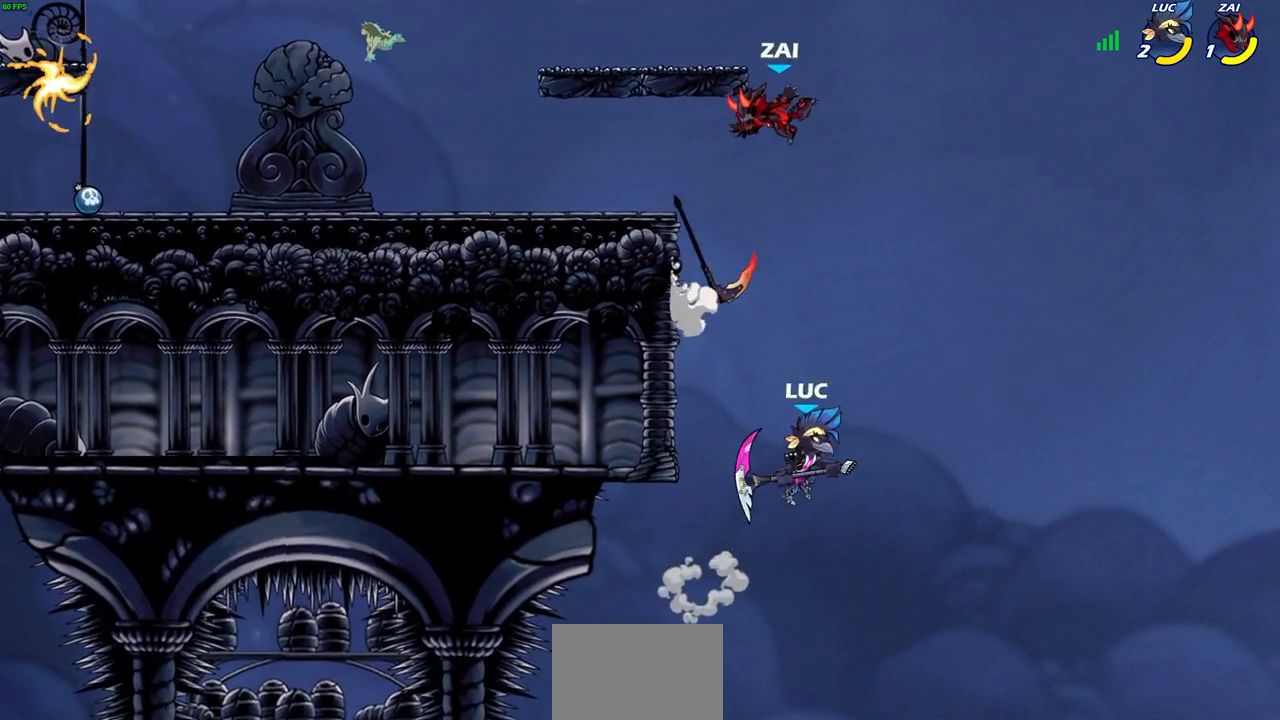
{"buttons": [], "left_stick": "center", "right_stick": "center", "events": [[133, "left_stick", "left"], [250, "left_stick", "center"], [267, "R1", "down"], [267, "R2", "down"], [317, "CIRCLE", "down"], [383, "CIRCLE", "up"], [400, "R1", "up"], [400, "R2", "up"]]}
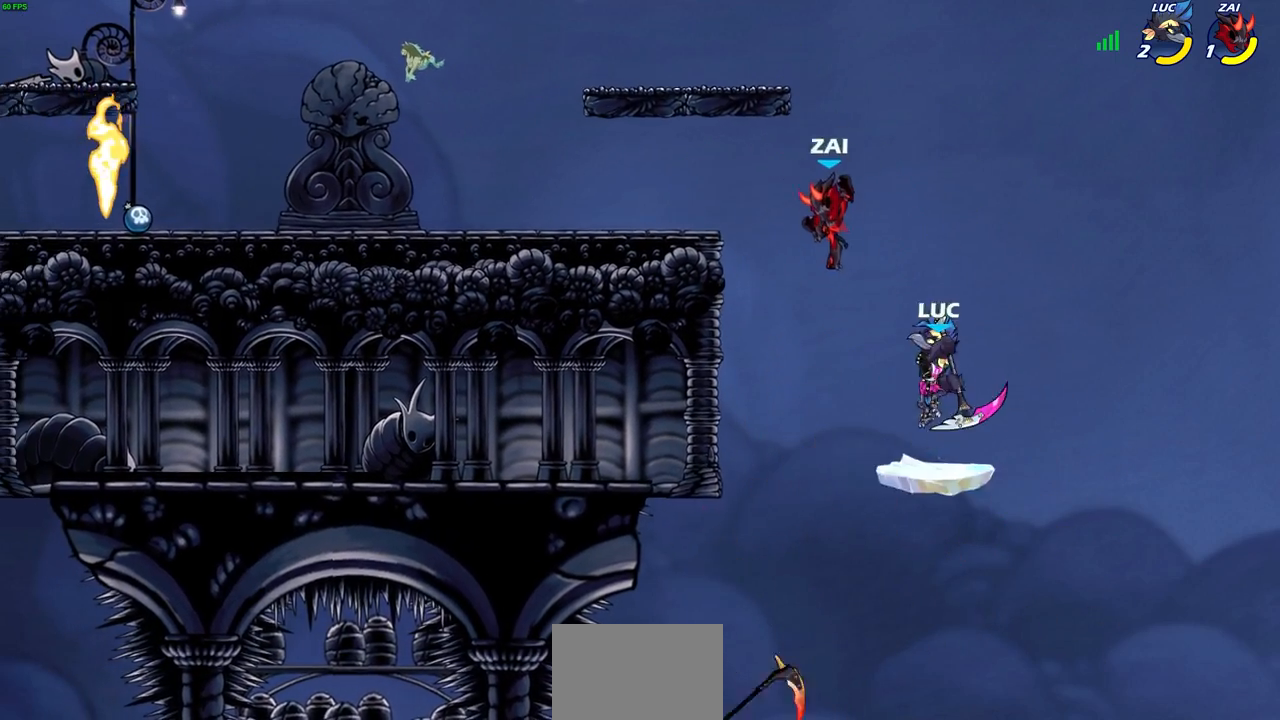
{"buttons": [], "left_stick": "up", "right_stick": "center", "events": [[283, "left_stick", "up"], [350, "left_stick", "center"], [500, "left_stick", "up"]]}
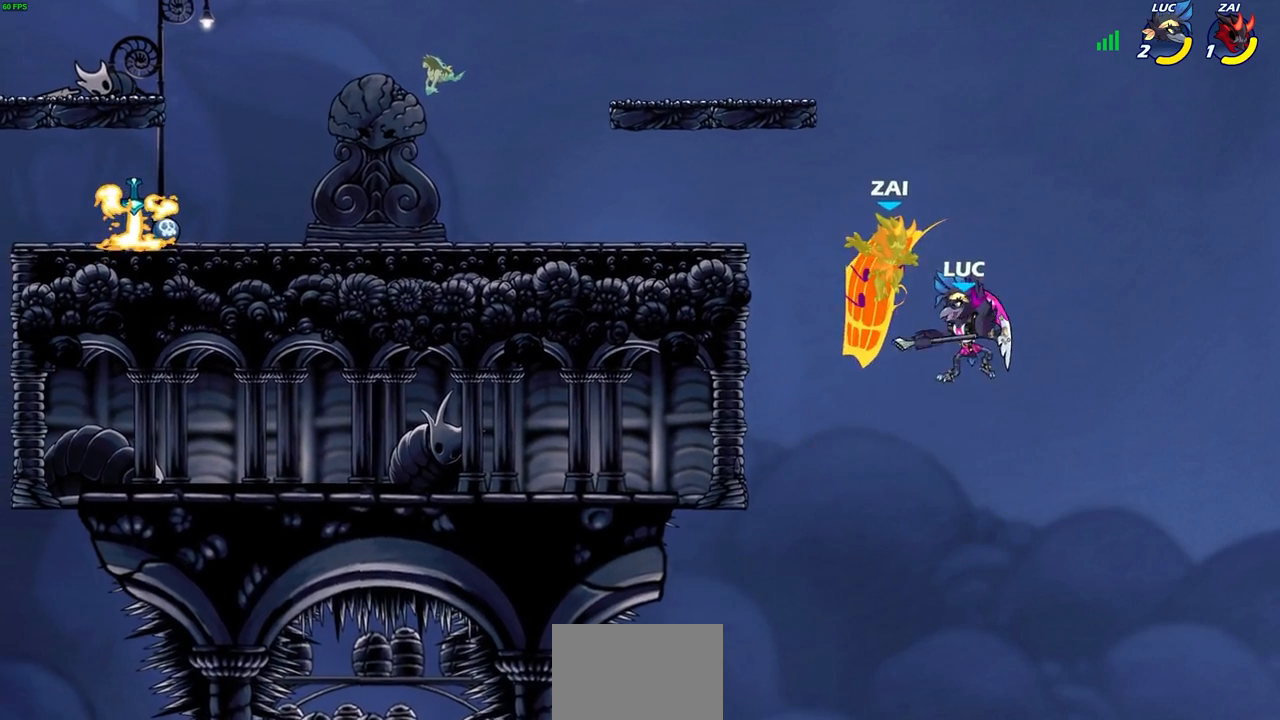
{"buttons": ["R2"], "left_stick": "up-left", "right_stick": "center", "events": [[50, "left_stick", "up-left"], [383, "R2", "down"]]}
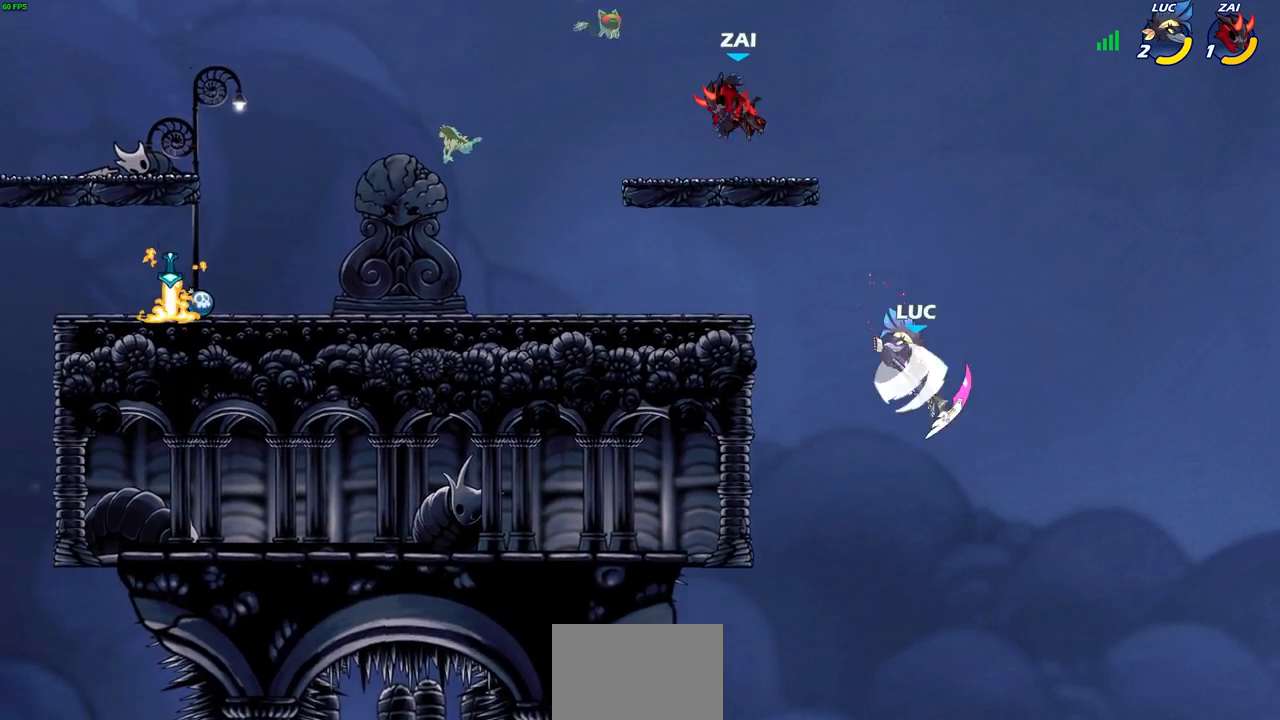
{"buttons": [], "left_stick": "right", "right_stick": "center", "events": [[250, "R2", "up"], [250, "SQUARE", "down"], [333, "SQUARE", "up"], [333, "left_stick", "up-right"], [400, "left_stick", "right"]]}
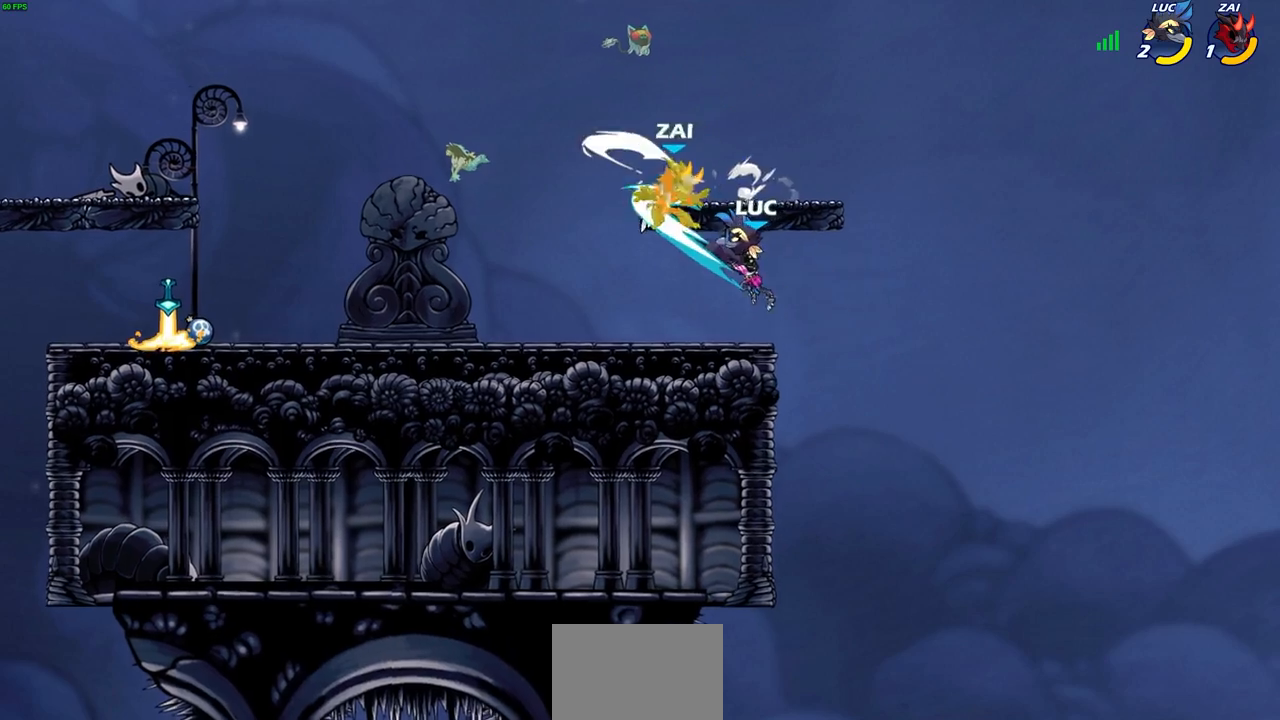
{"buttons": [], "left_stick": "up-left", "right_stick": "center", "events": [[150, "left_stick", "up"], [233, "left_stick", "up-left"]]}
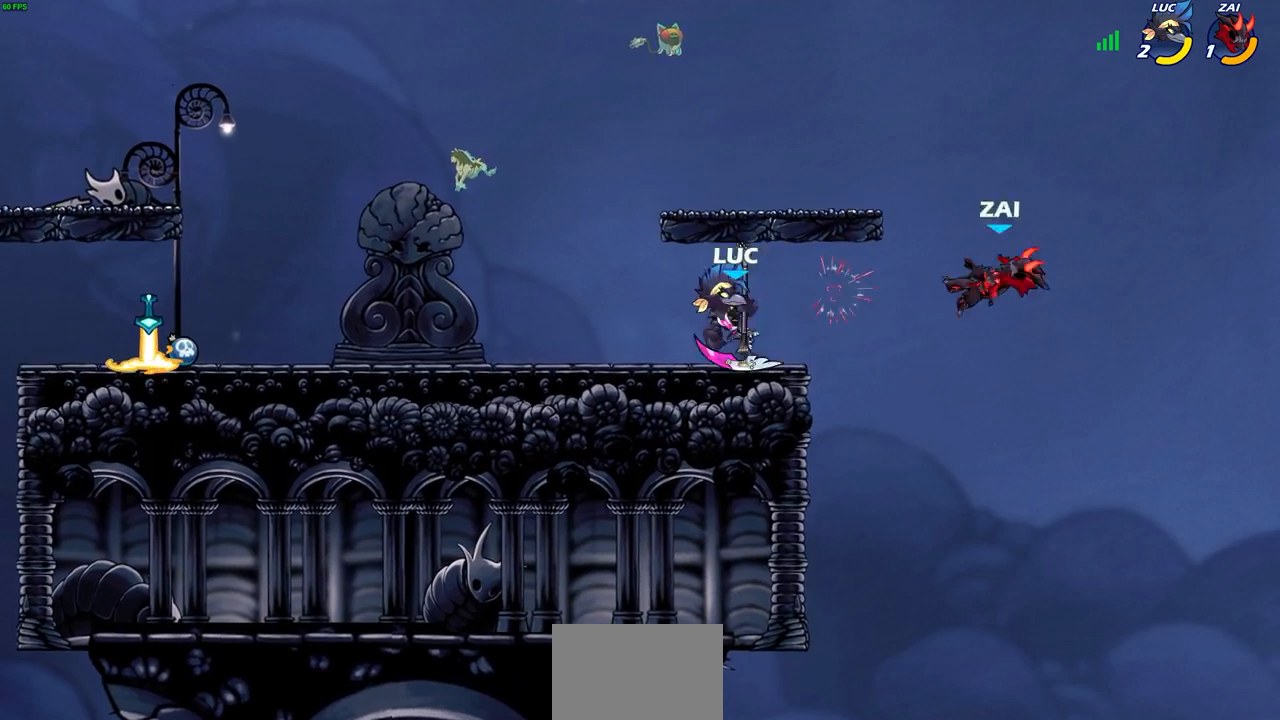
{"buttons": [], "left_stick": "right", "right_stick": "center", "events": [[267, "left_stick", "right"], [350, "CIRCLE", "down"], [350, "R2", "down"], [400, "R2", "up"], [417, "CIRCLE", "up"]]}
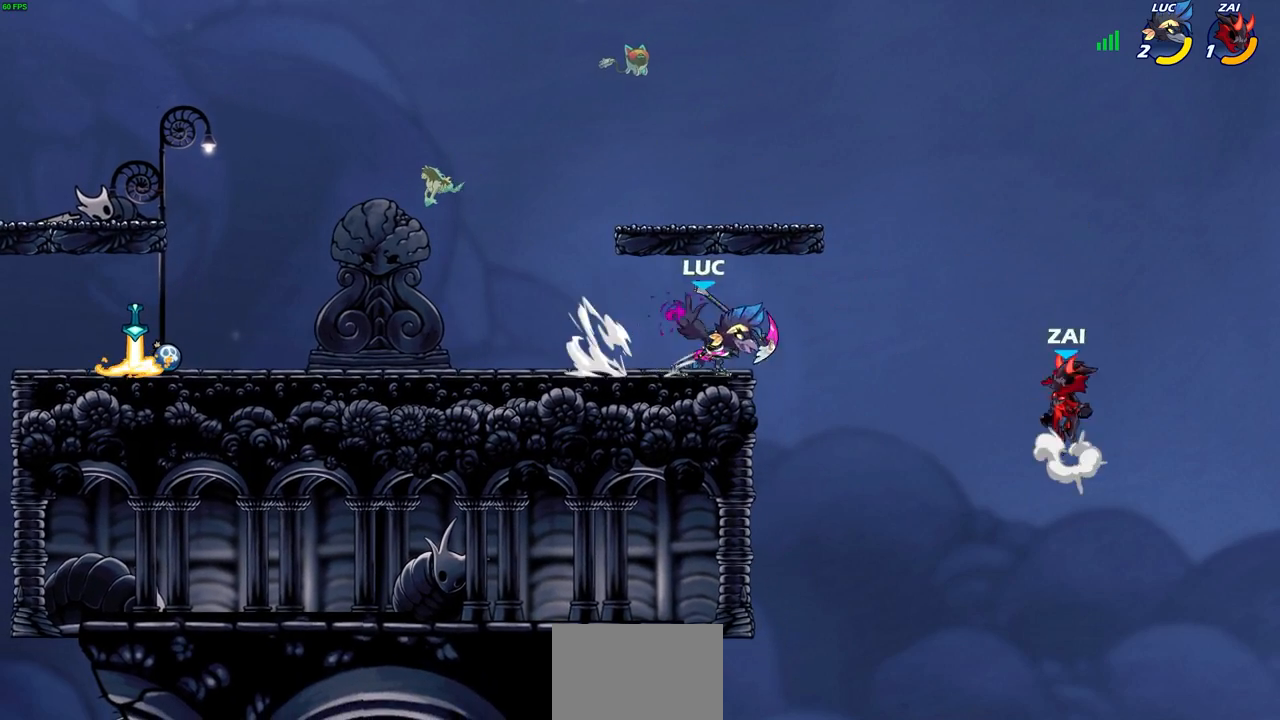
{"buttons": [], "left_stick": "center", "right_stick": "center", "events": [[350, "left_stick", "center"]]}
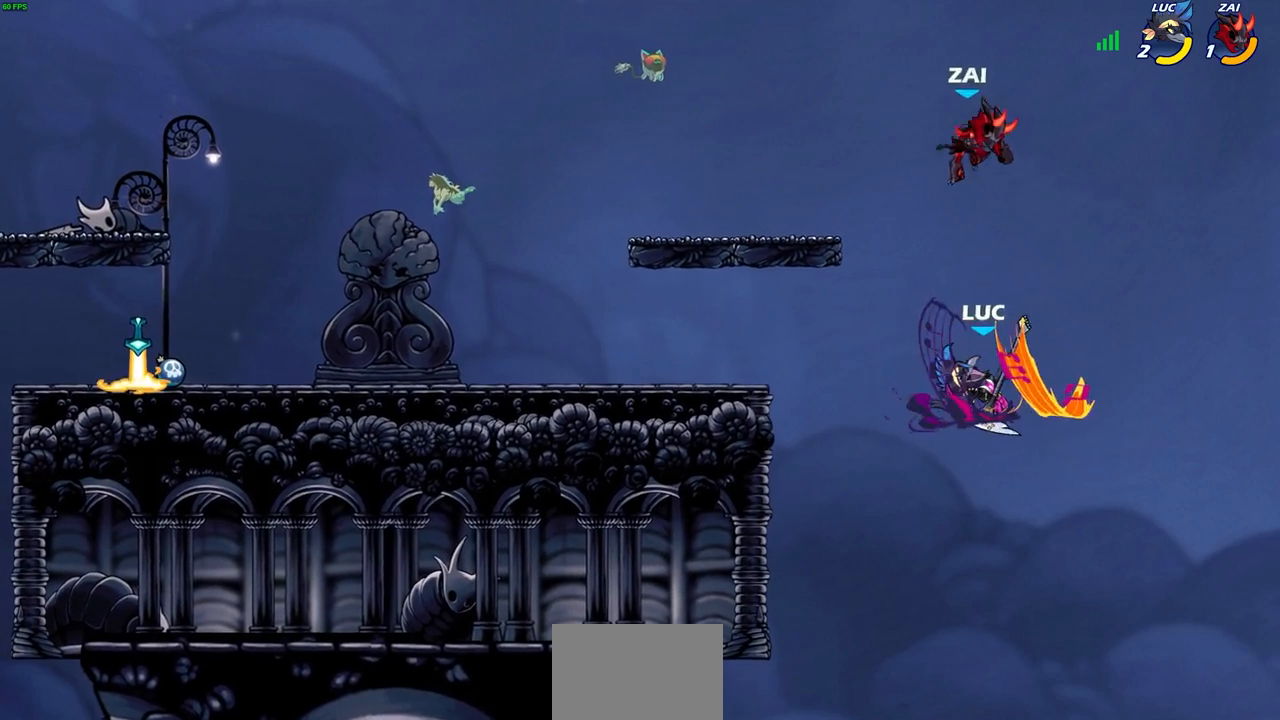
{"buttons": ["CROSS"], "left_stick": "left", "right_stick": "center", "events": [[200, "left_stick", "left"], [417, "CROSS", "down"]]}
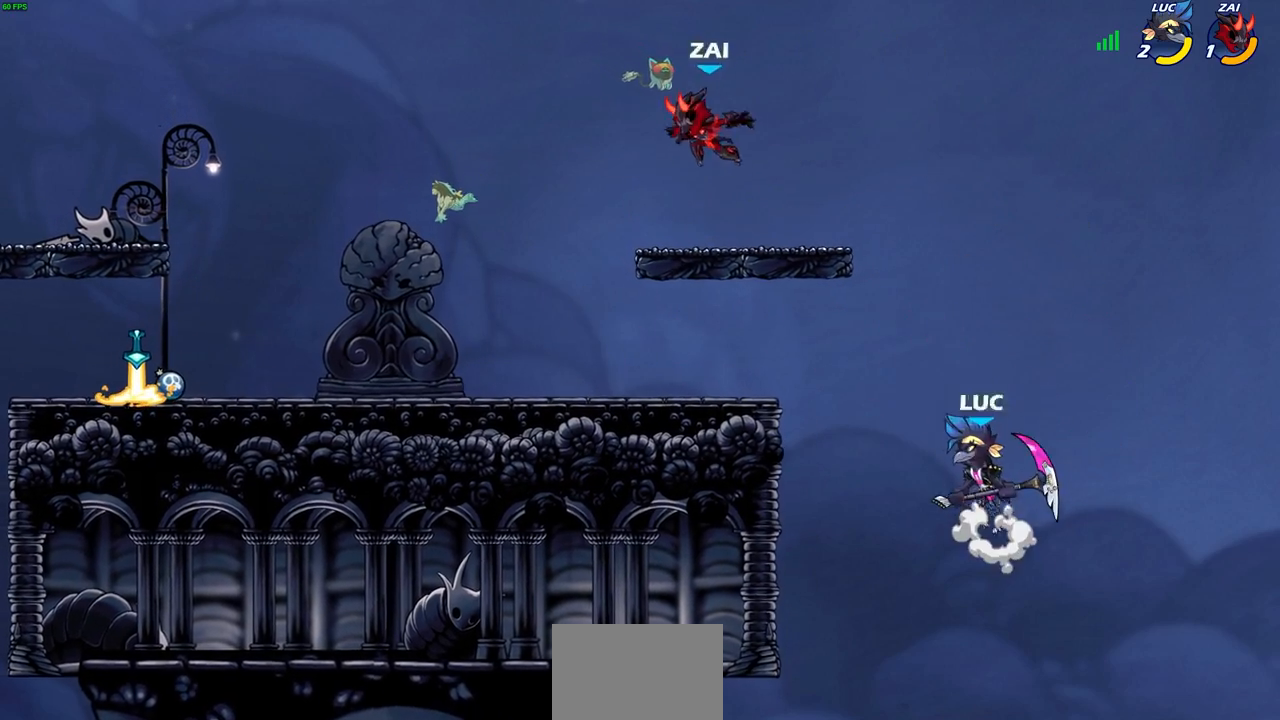
{"buttons": ["R1"], "left_stick": "left", "right_stick": "center", "events": [[50, "CROSS", "up"], [167, "CROSS", "down"], [267, "CROSS", "up"], [450, "R1", "down"]]}
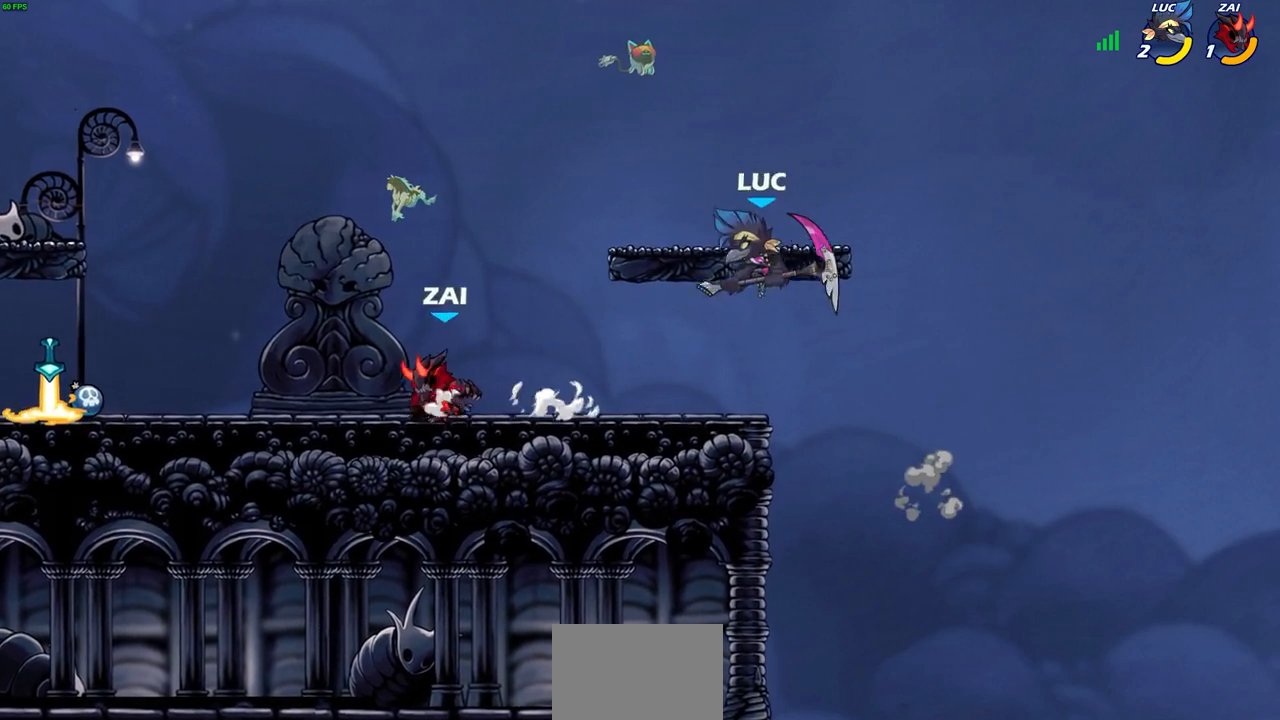
{"buttons": [], "left_stick": "down-left", "right_stick": "center", "events": [[33, "R1", "up"], [67, "left_stick", "center"], [383, "left_stick", "left"], [483, "left_stick", "down-left"]]}
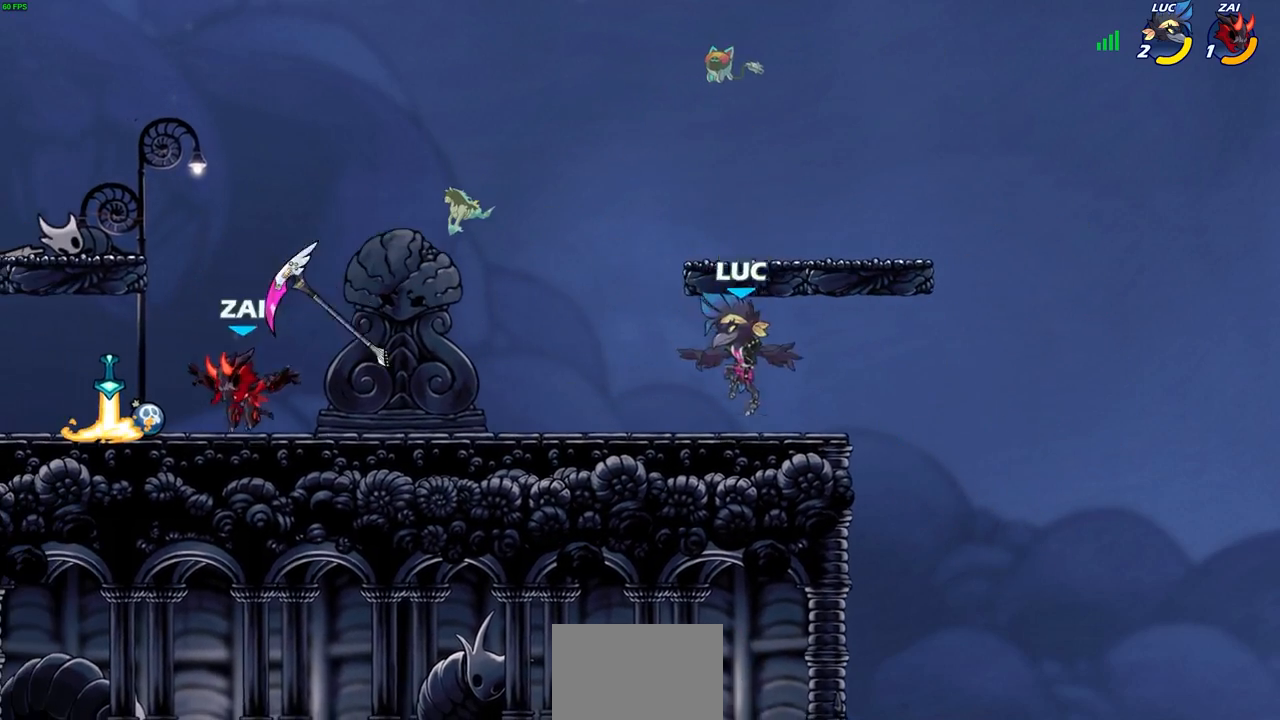
{"buttons": [], "left_stick": "up-left", "right_stick": "center", "events": [[117, "left_stick", "left"], [183, "R2", "down"], [217, "CROSS", "down"], [217, "left_stick", "up-left"], [267, "R1", "down"], [367, "CROSS", "up"], [367, "R1", "up"], [383, "R2", "up"]]}